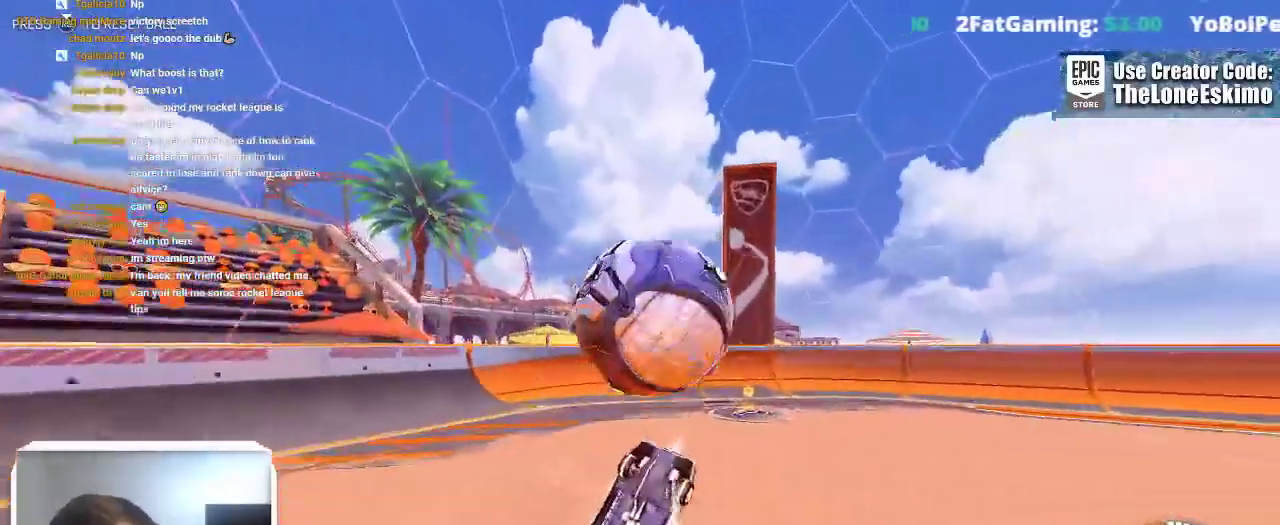
Gameplay with a controller (Xbox layout); each line is a JSON object with the inputs held at the frame after it. "events" lists button and stick changes between this image and that frame as [ms after this image, input, new state], when the widget could be followed in between. This overlay highlights the sticks when they move; stick clicks (L3) are not distinguishable. This document gives stick clicks only as held states, not as events. Not read: R2 R3.
{"buttons": [], "left_stick": "right", "right_stick": "center", "events": [[67, "left_stick", "right"], [267, "B", "up"]]}
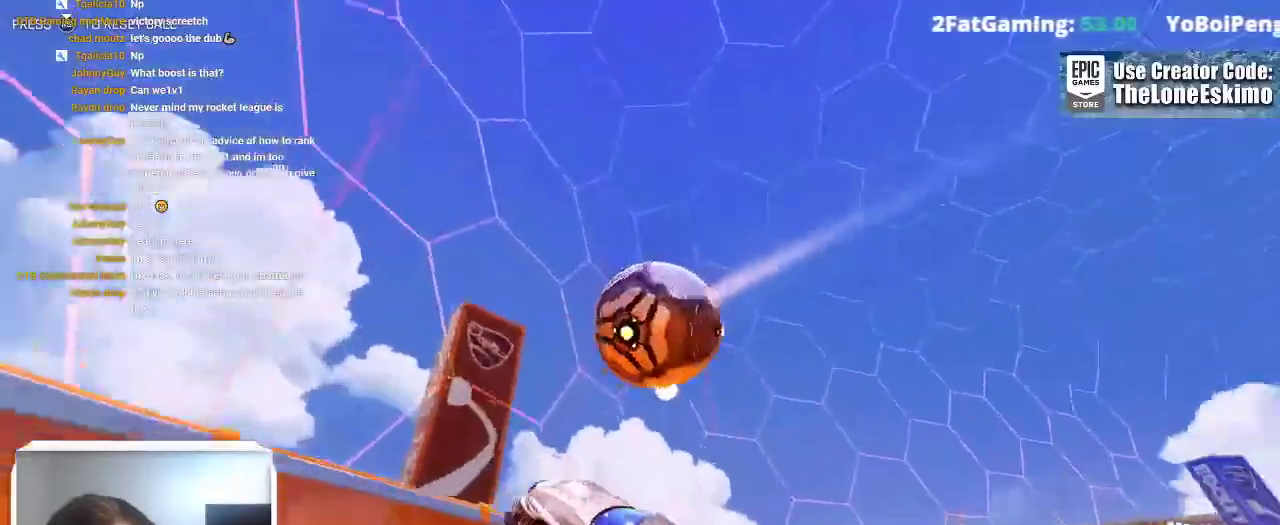
{"buttons": ["B"], "left_stick": "right", "right_stick": "center", "events": [[133, "B", "down"]]}
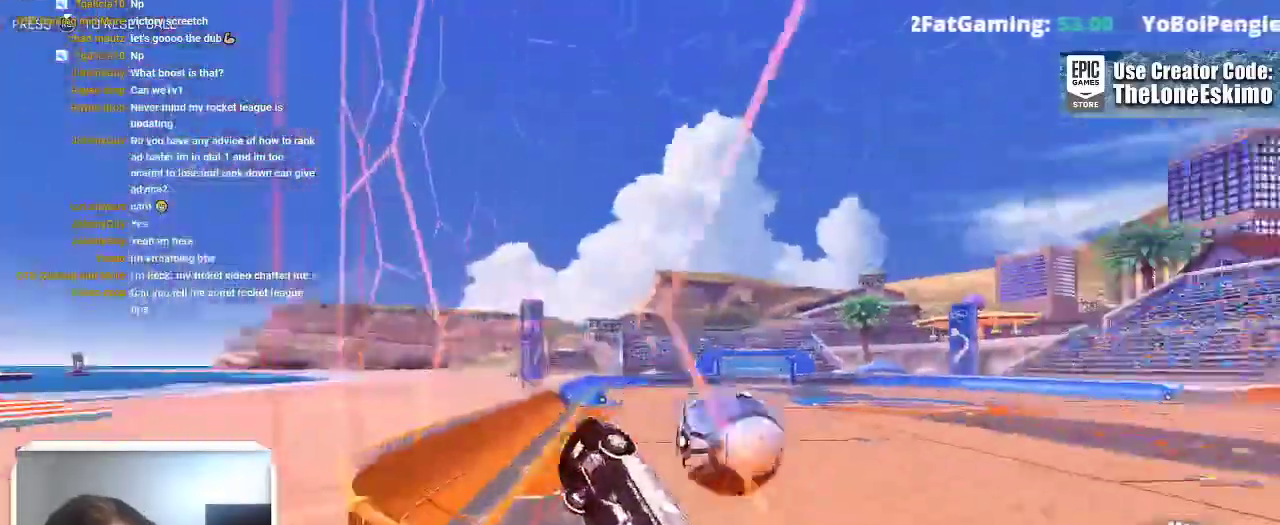
{"buttons": ["B"], "left_stick": "center", "right_stick": "center"}
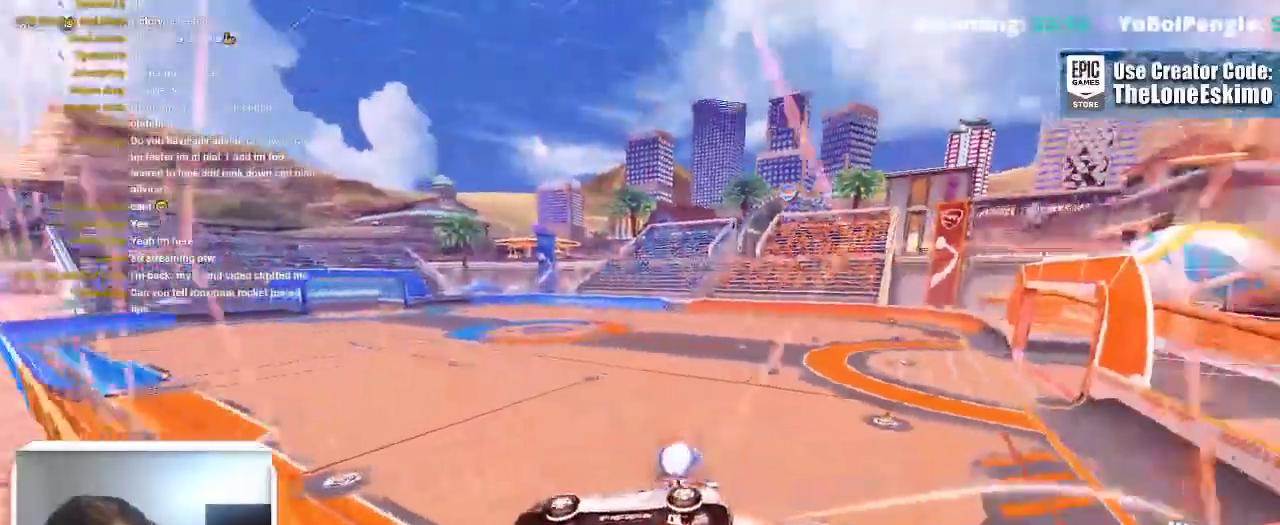
{"buttons": ["B"], "left_stick": "center", "right_stick": "center", "events": []}
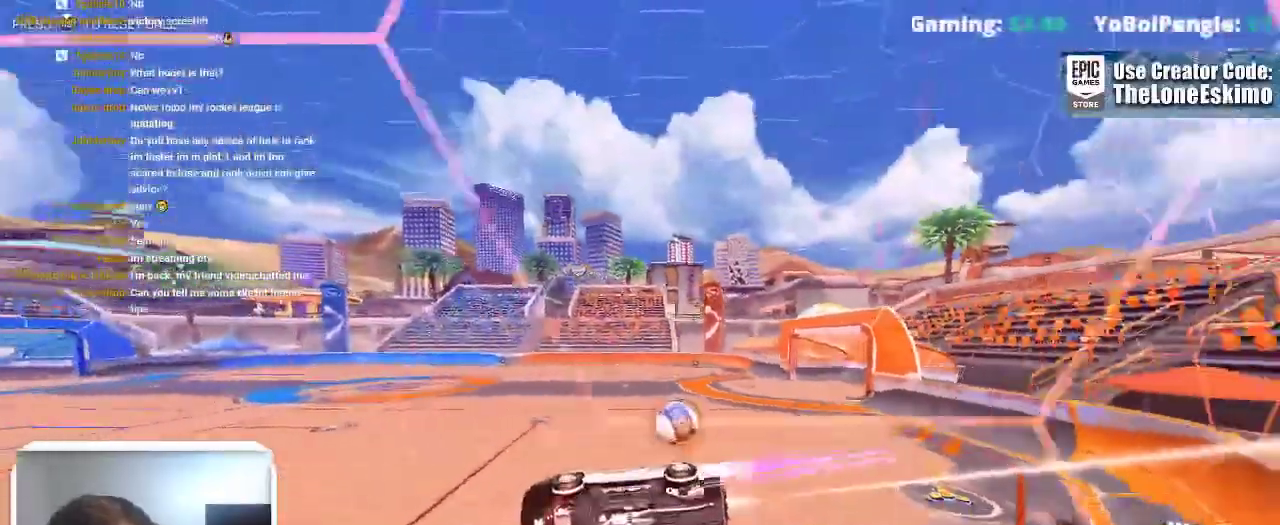
{"buttons": ["B"], "left_stick": "right", "right_stick": "center"}
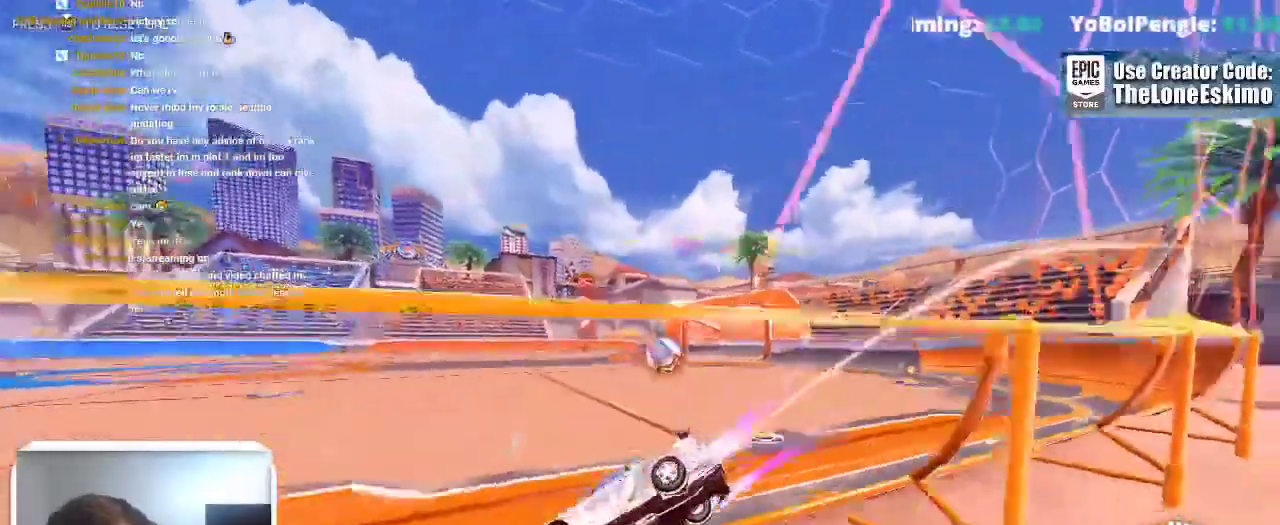
{"buttons": ["B"], "left_stick": "left", "right_stick": "center"}
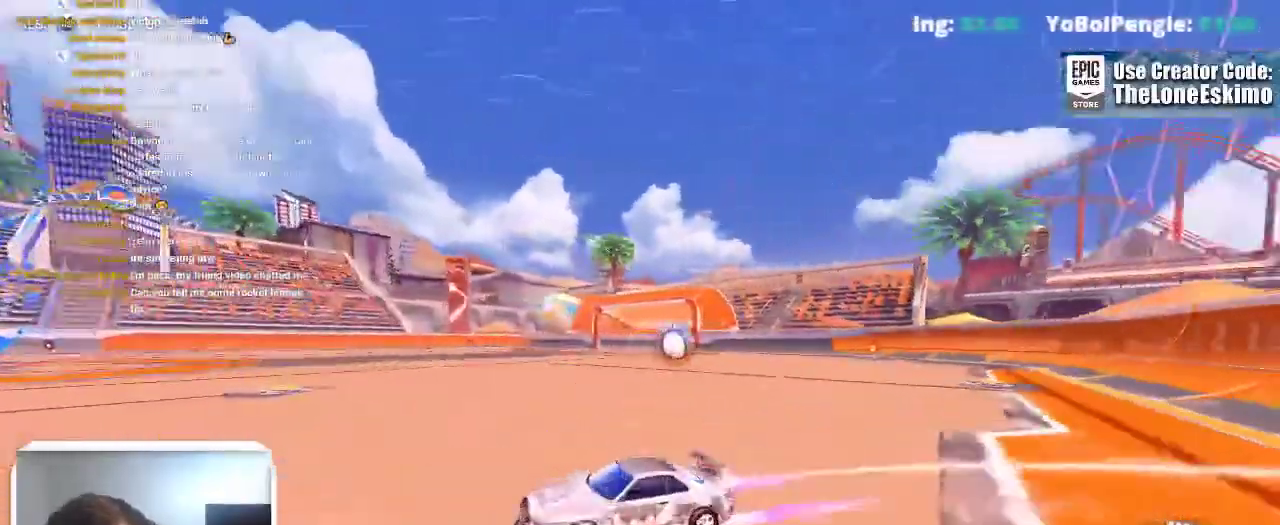
{"buttons": ["B"], "left_stick": "right", "right_stick": "center"}
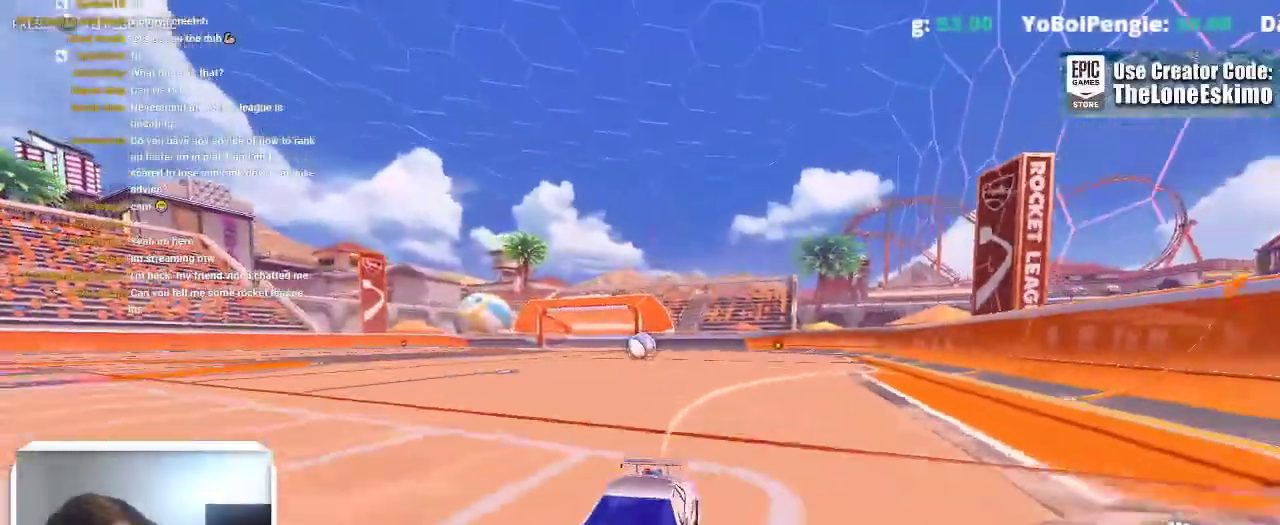
{"buttons": ["B"], "left_stick": "right", "right_stick": "center", "events": []}
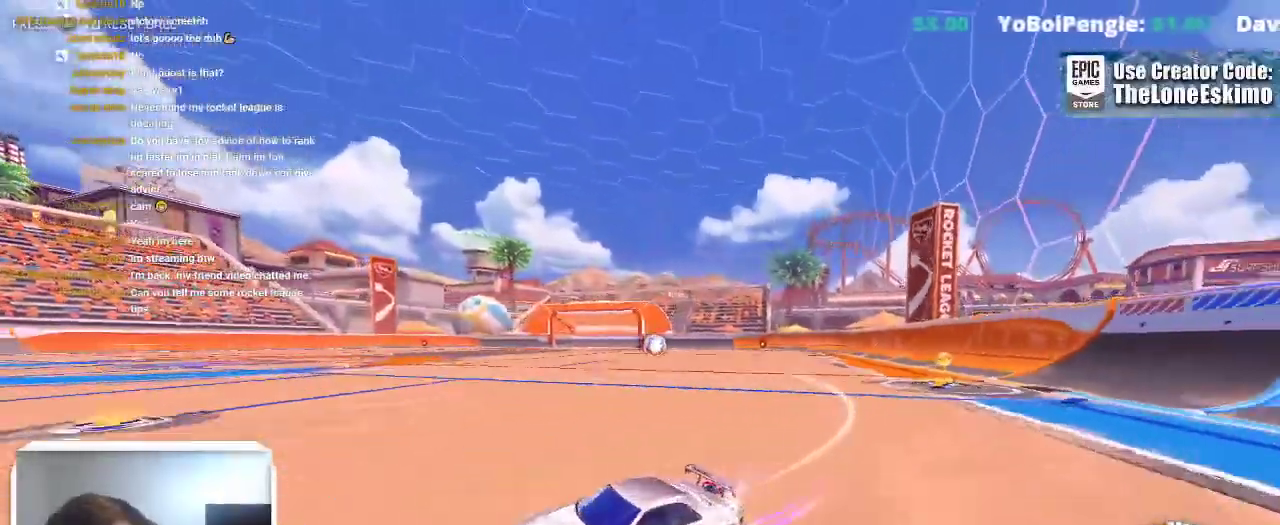
{"buttons": ["B"], "left_stick": "right", "right_stick": "center", "events": [[50, "X", "down"], [283, "X", "up"]]}
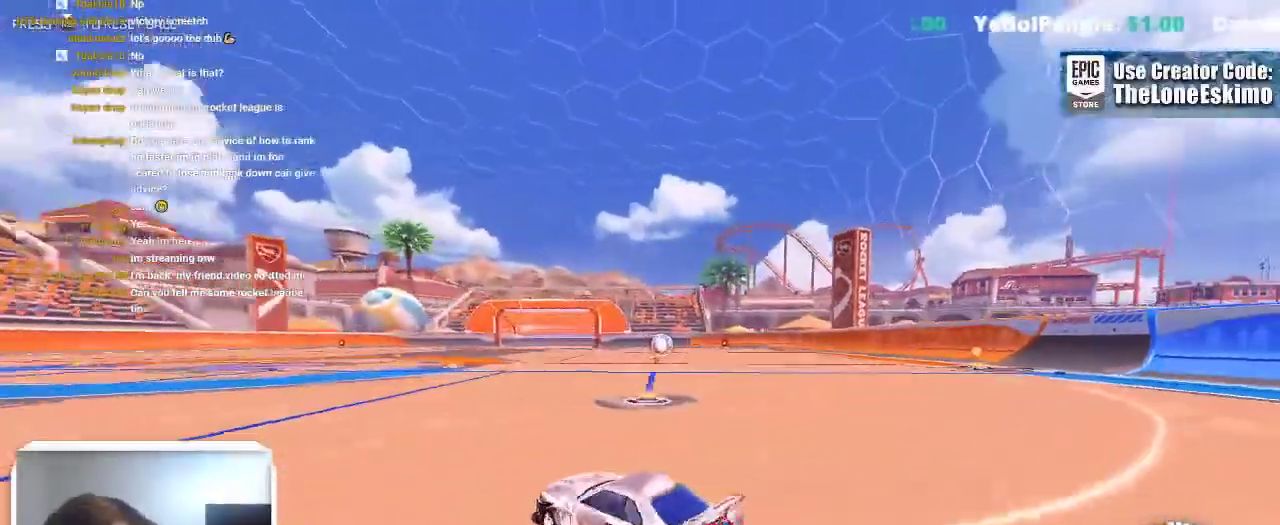
{"buttons": ["B"], "left_stick": "center", "right_stick": "center", "events": [[200, "left_stick", "center"]]}
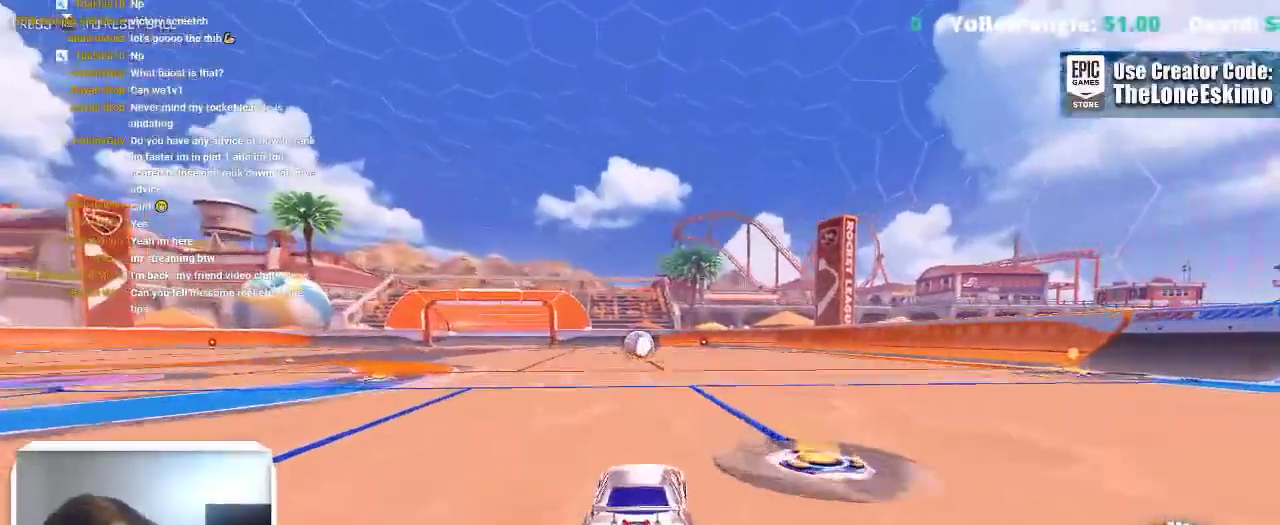
{"buttons": ["B"], "left_stick": "center", "right_stick": "center", "events": [[17, "left_stick", "left"], [133, "left_stick", "center"], [317, "left_stick", "left"], [450, "left_stick", "center"]]}